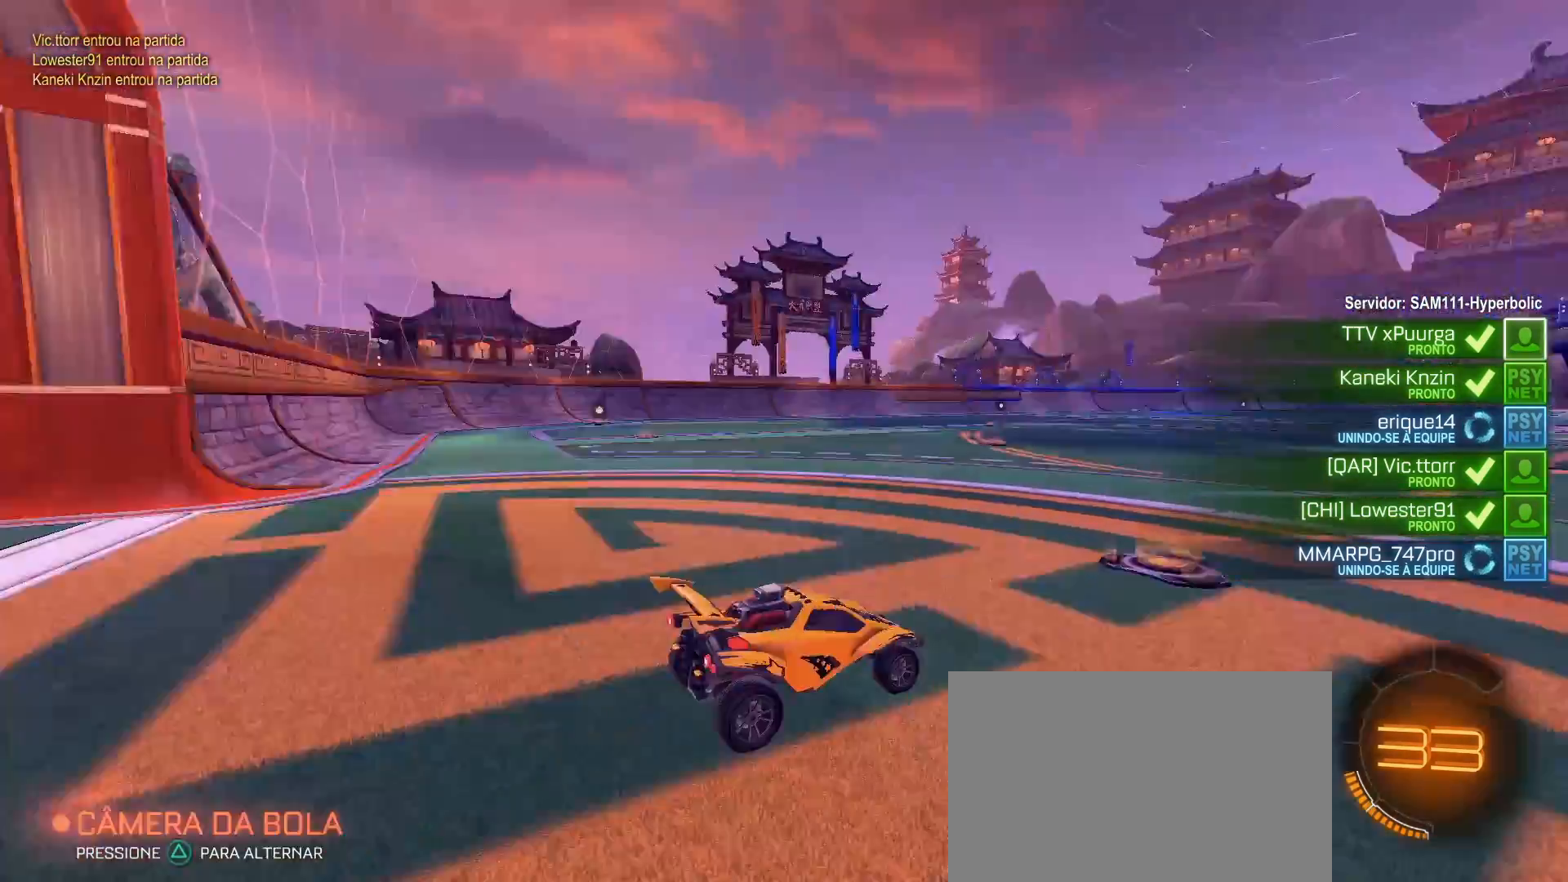
Gameplay with a controller (PlayStation layout); each line is a JSON object with the inputs held at the frame after it. "events" lists button and stick changes between this image and that frame as [ms after this image, input, new state], when the widget could be followed in between. Not read: R3.
{"buttons": [], "left_stick": "center", "right_stick": "center", "events": [[250, "right_stick", "center"]]}
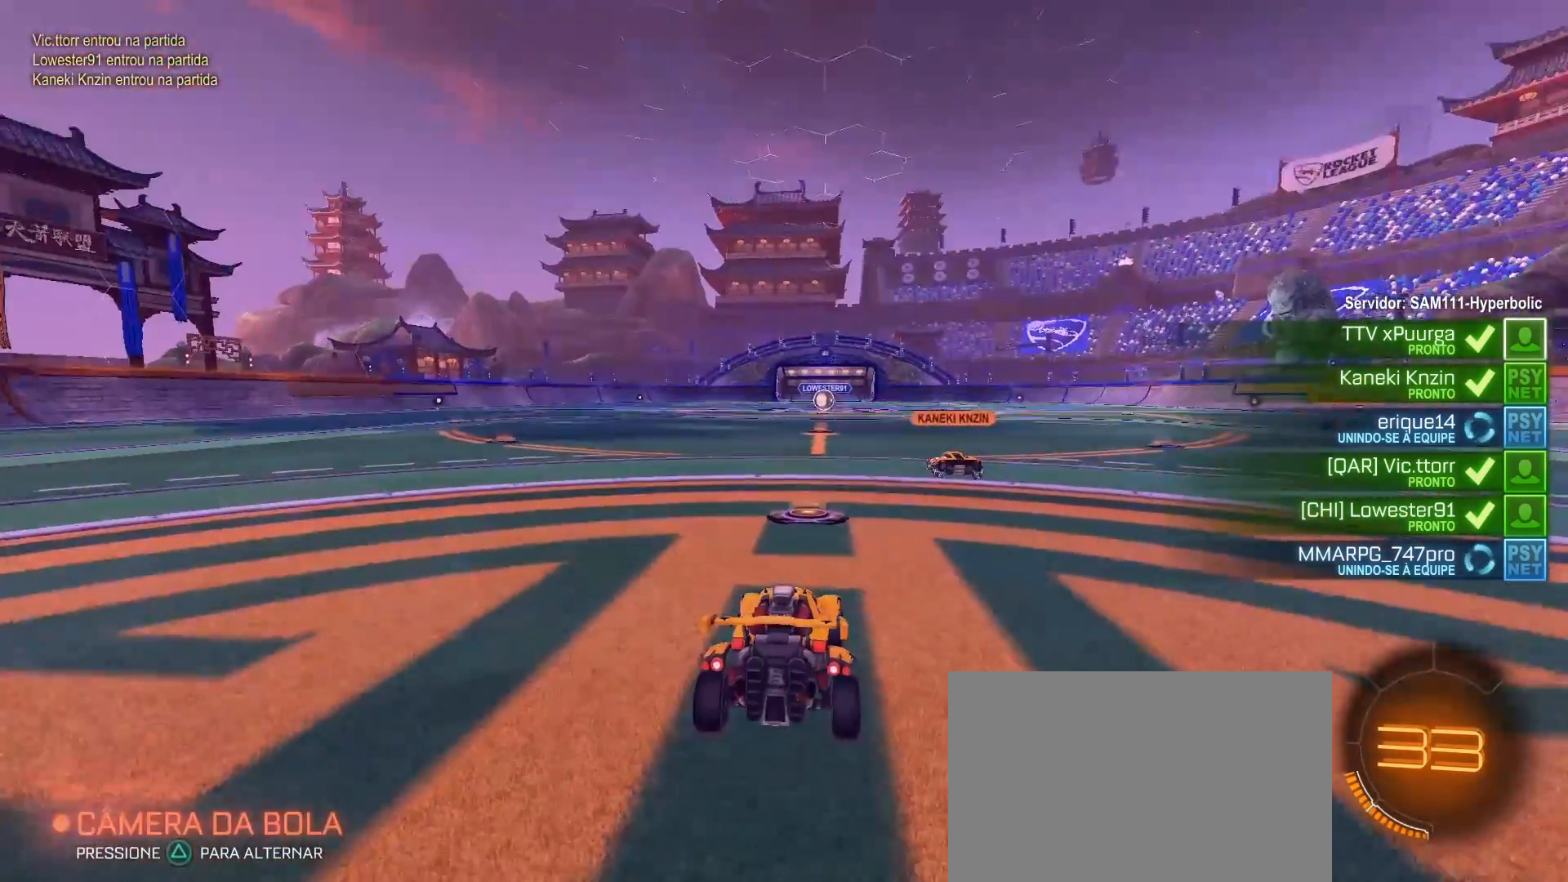
{"buttons": [], "left_stick": "center", "right_stick": "center", "events": []}
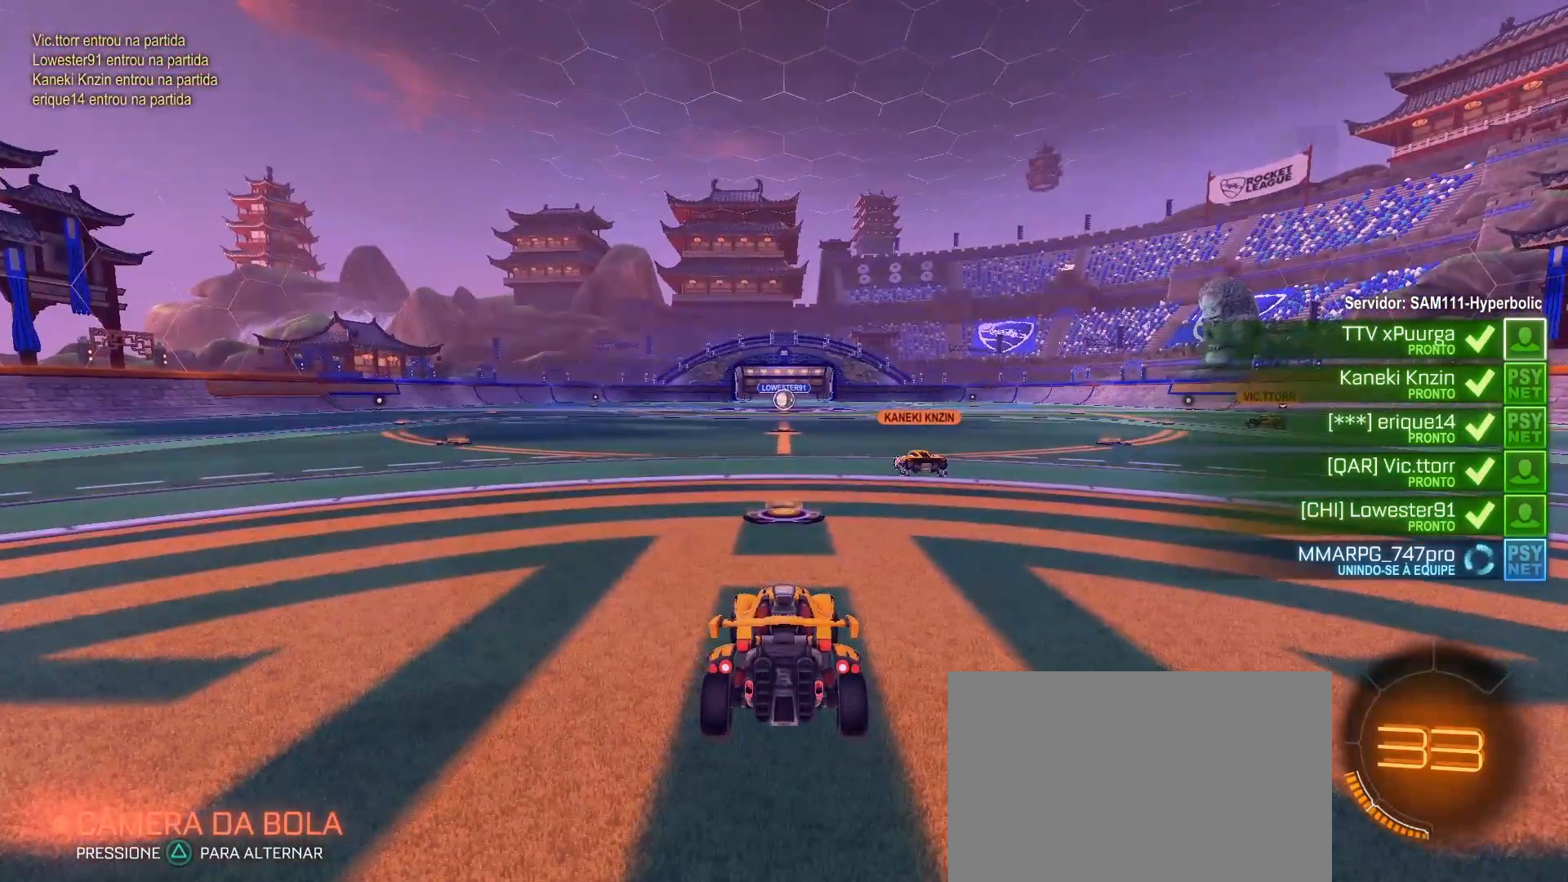
{"buttons": [], "left_stick": "center", "right_stick": "center", "events": []}
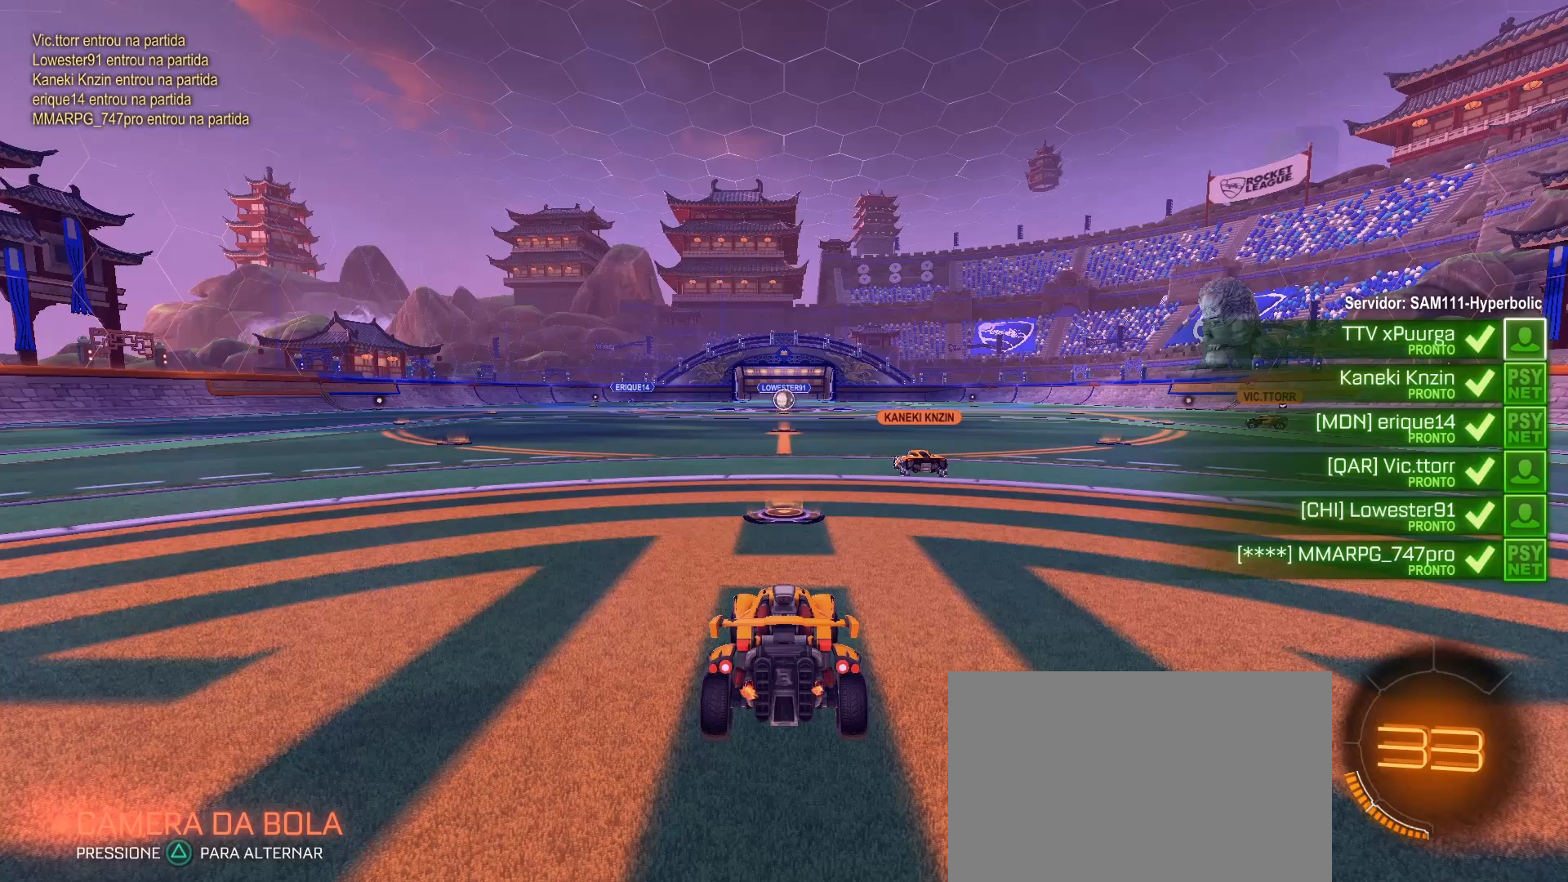
{"buttons": [], "left_stick": "center", "right_stick": "center", "events": []}
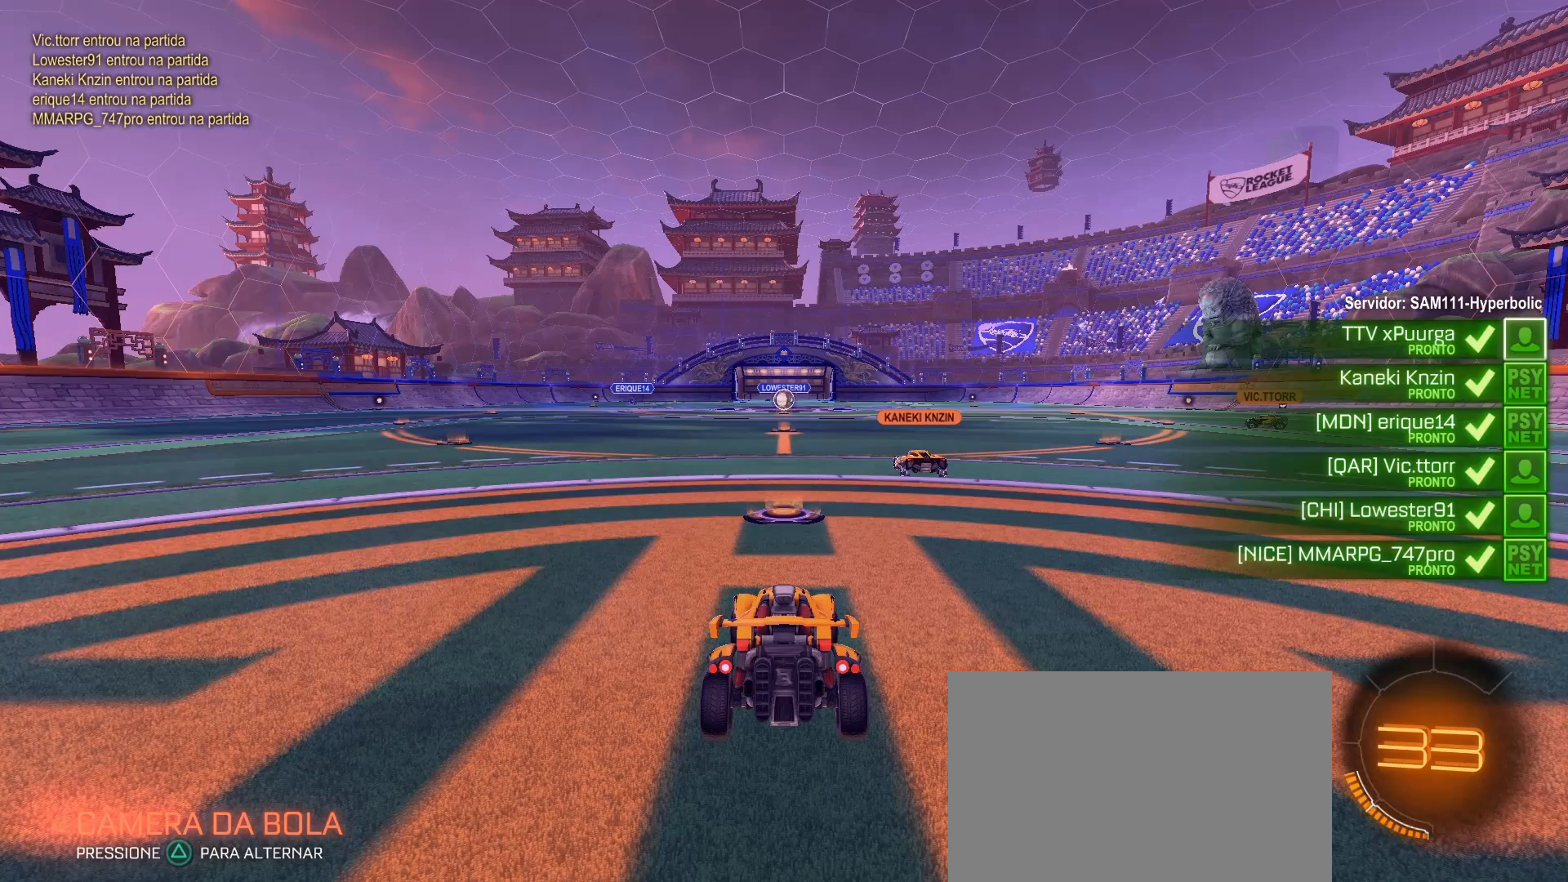
{"buttons": [], "left_stick": "center", "right_stick": "center", "events": []}
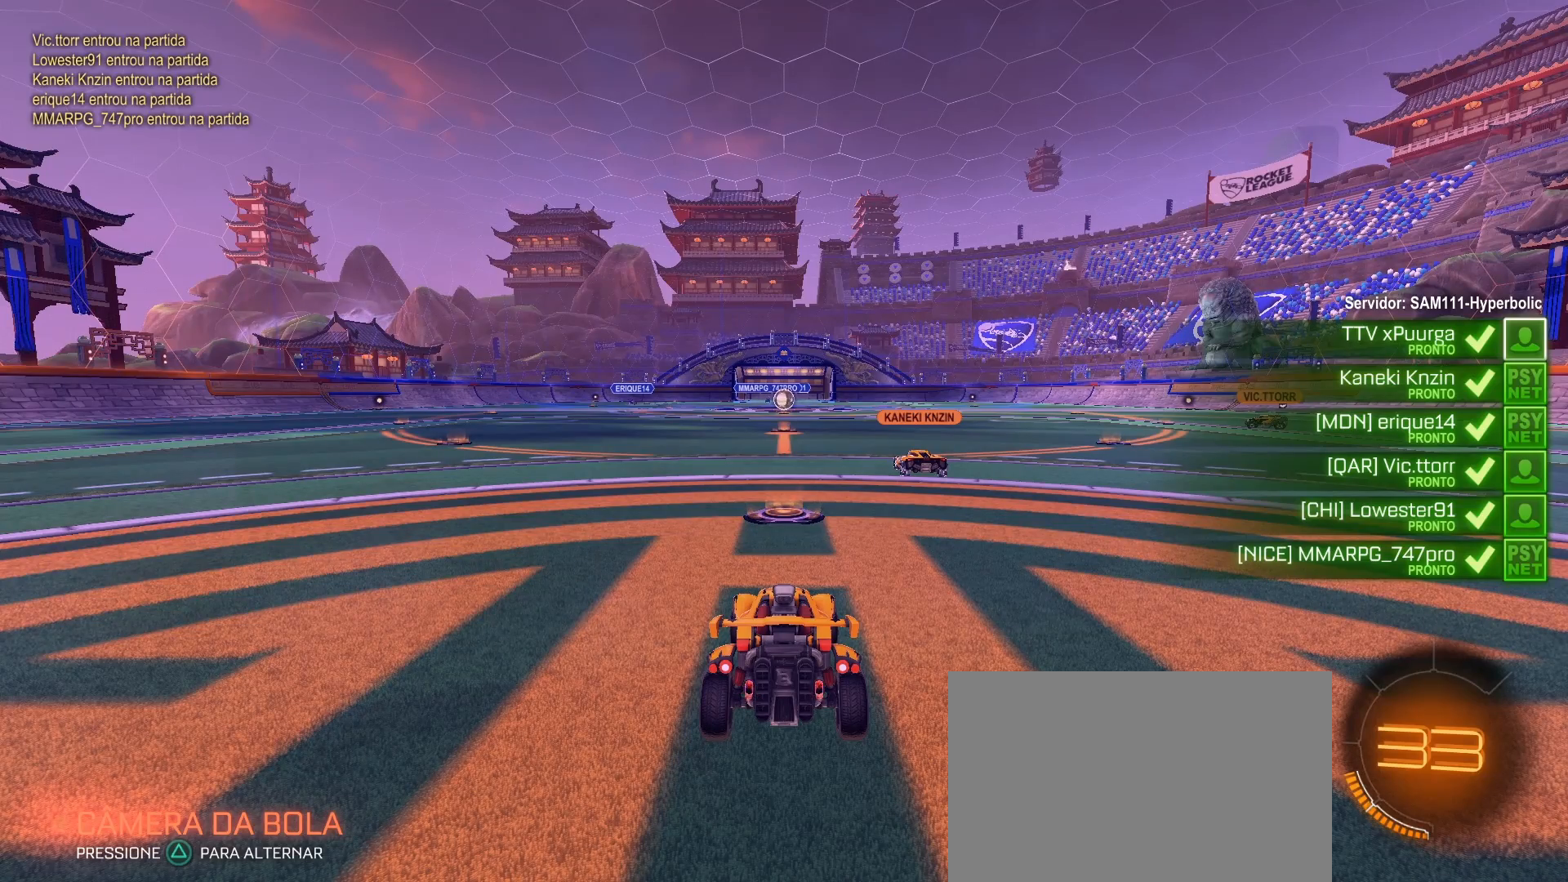
{"buttons": [], "left_stick": "center", "right_stick": "center", "events": []}
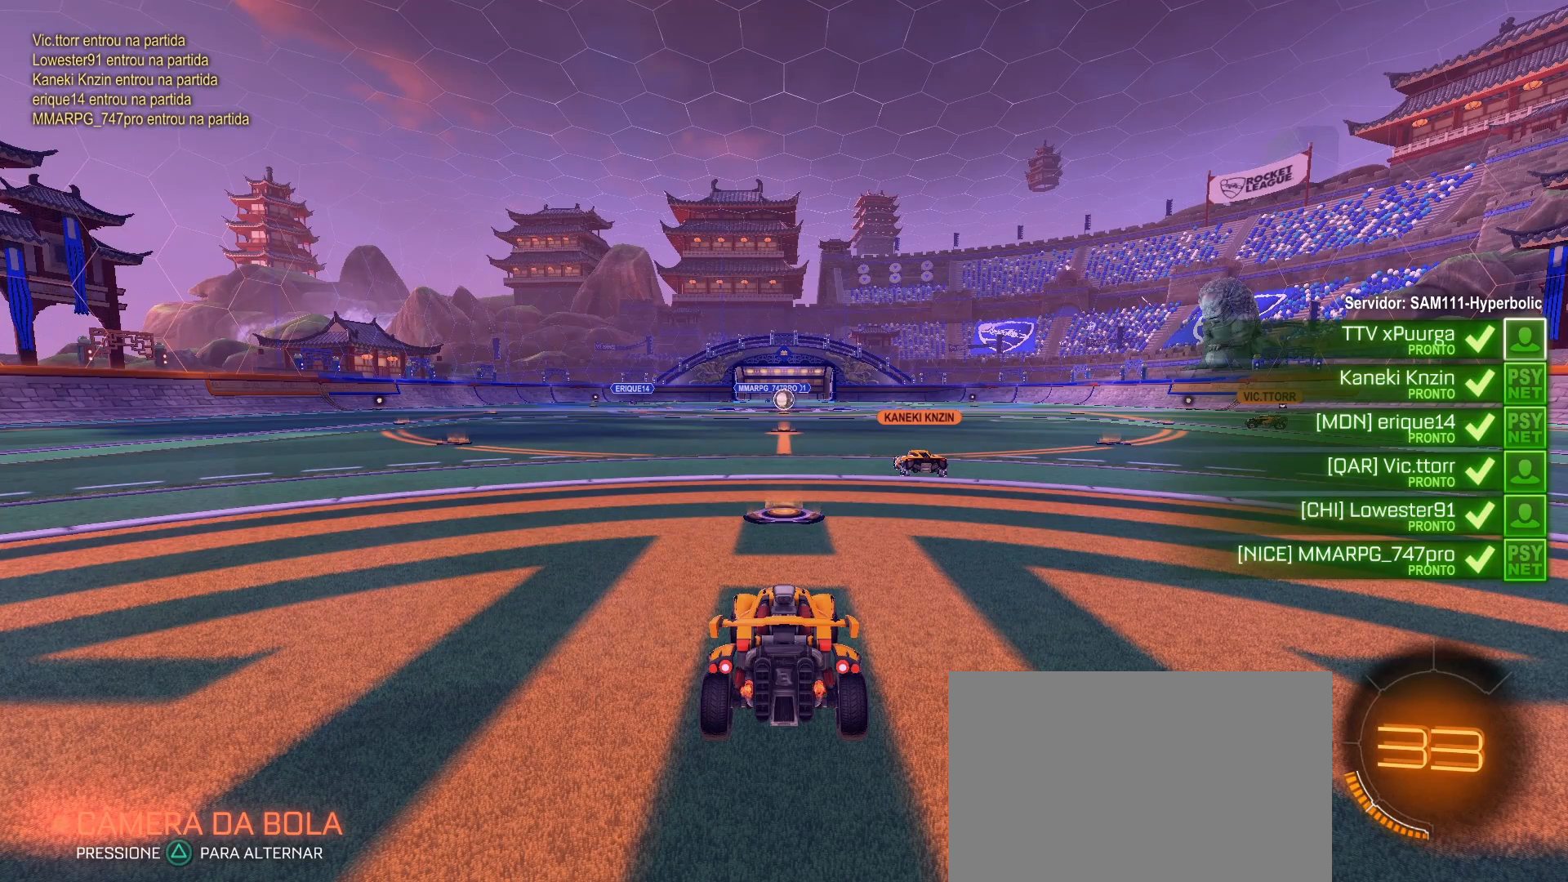
{"buttons": [], "left_stick": "center", "right_stick": "center", "events": []}
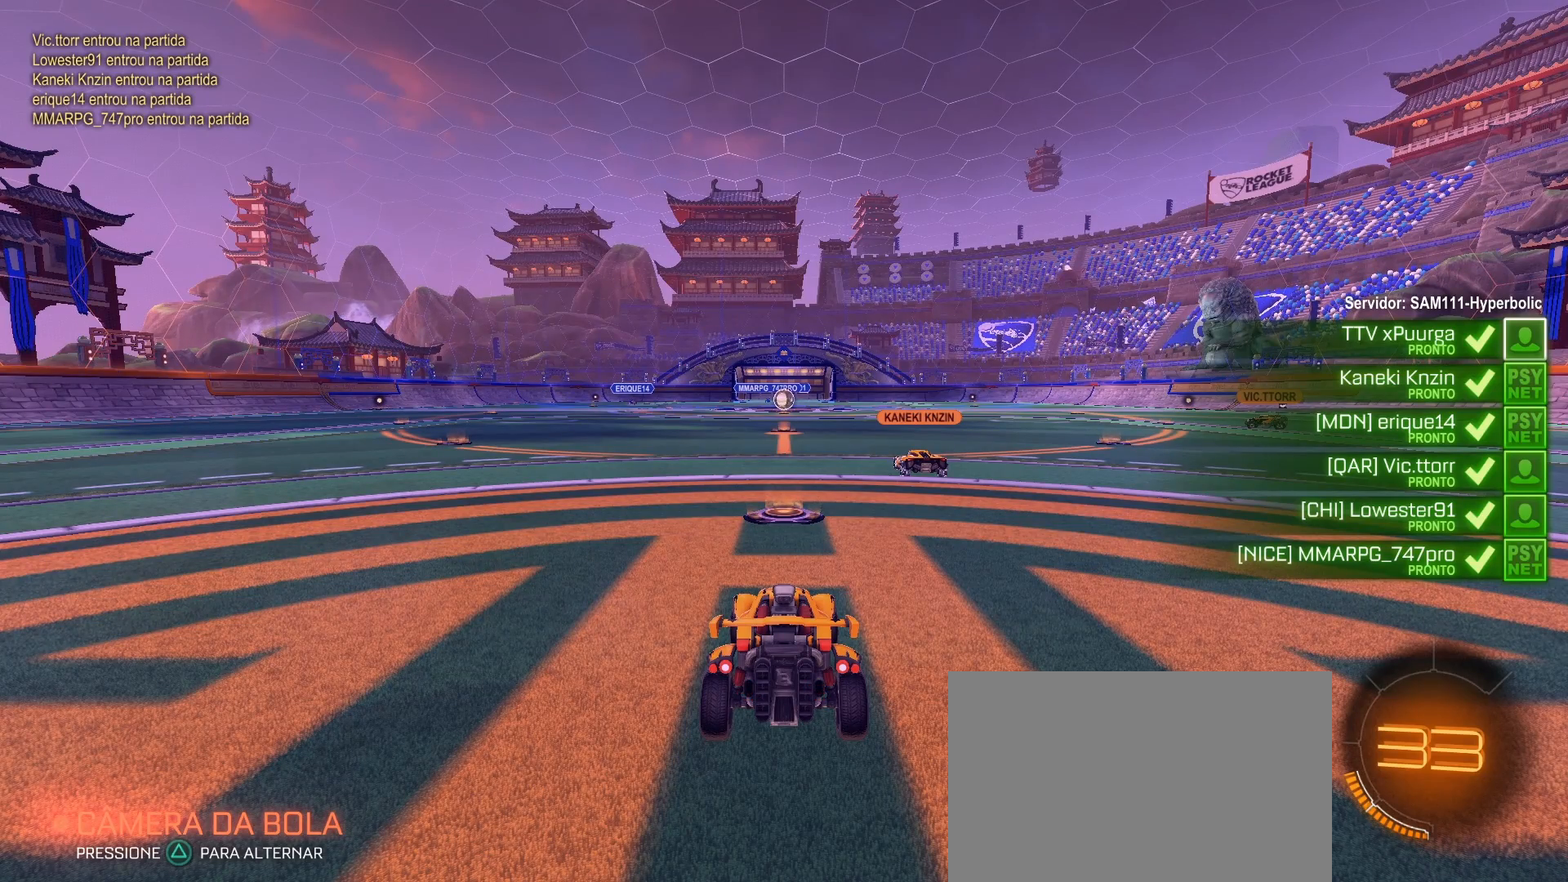
{"buttons": [], "left_stick": "center", "right_stick": "center", "events": []}
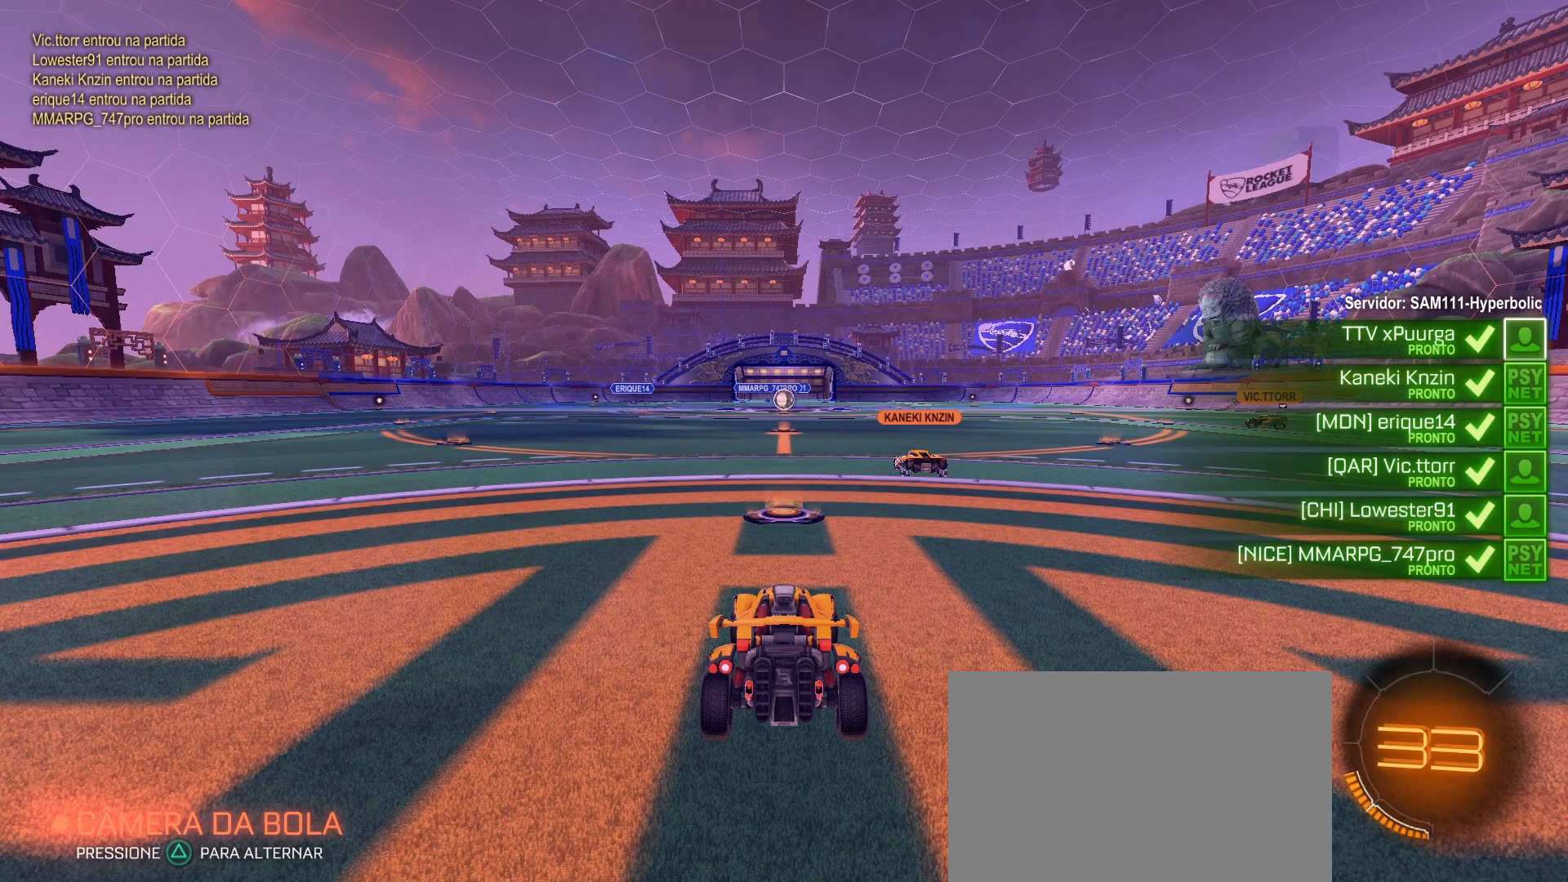
{"buttons": [], "left_stick": "center", "right_stick": "center", "events": []}
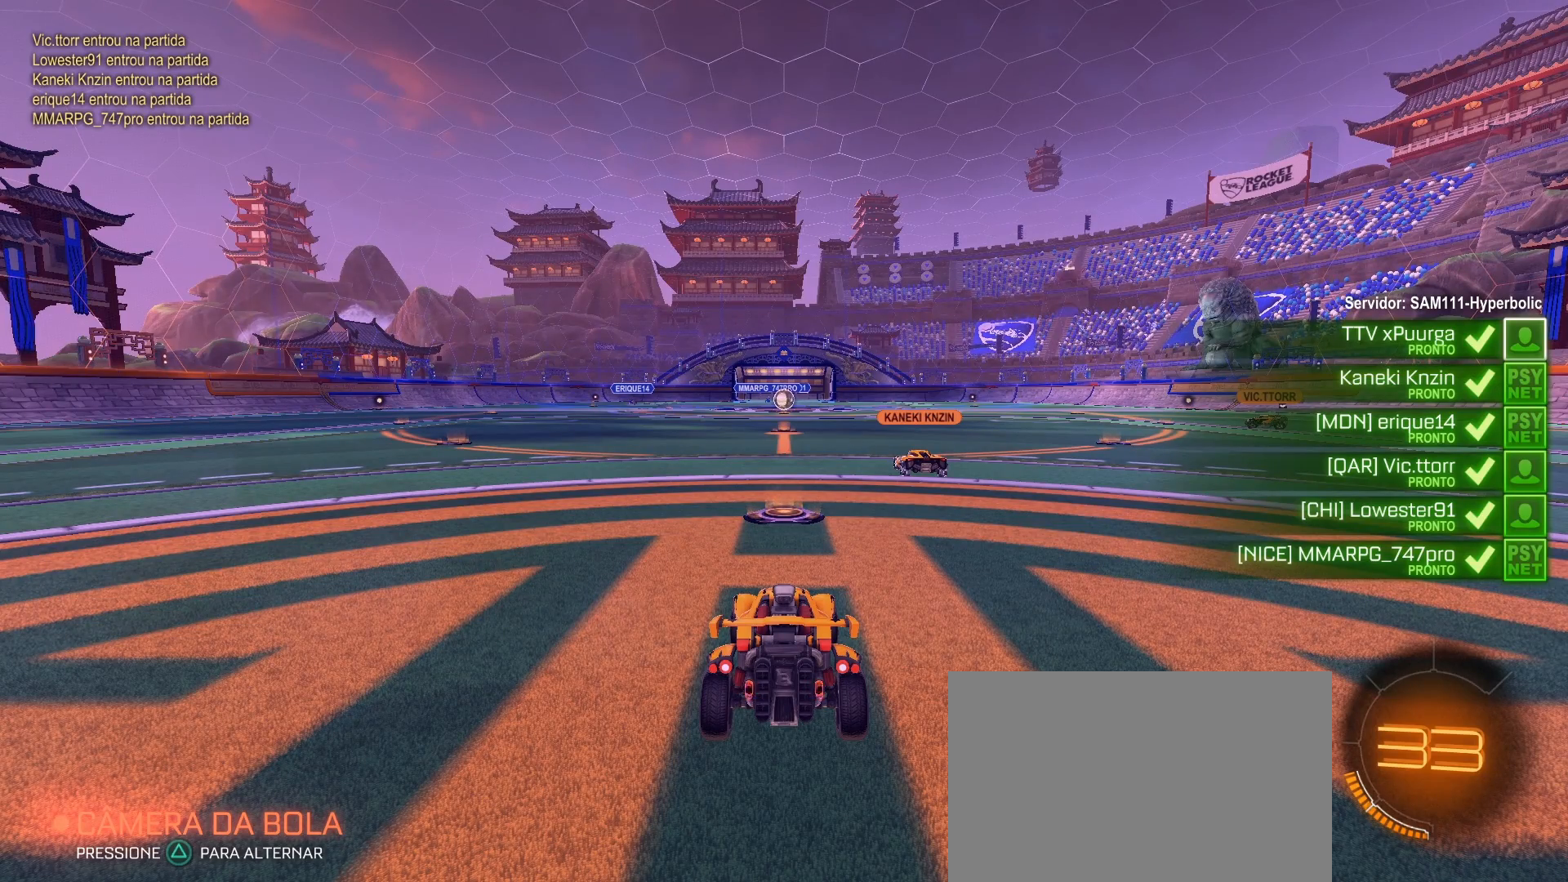
{"buttons": [], "left_stick": "center", "right_stick": "right", "events": [[317, "right_stick", "right"]]}
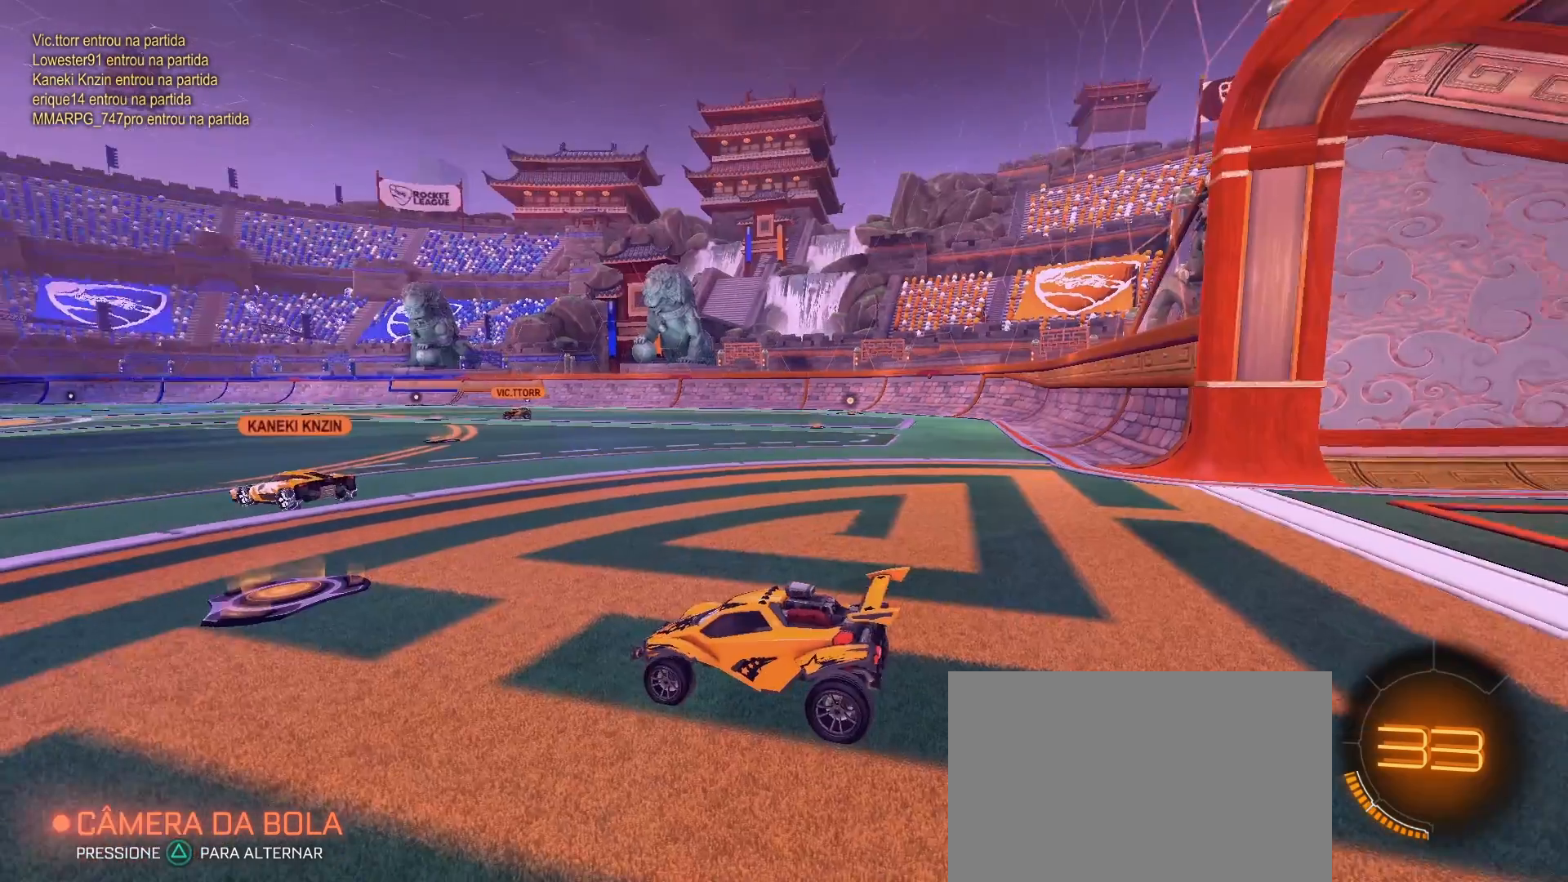
{"buttons": [], "left_stick": "center", "right_stick": "center", "events": [[33, "right_stick", "center"]]}
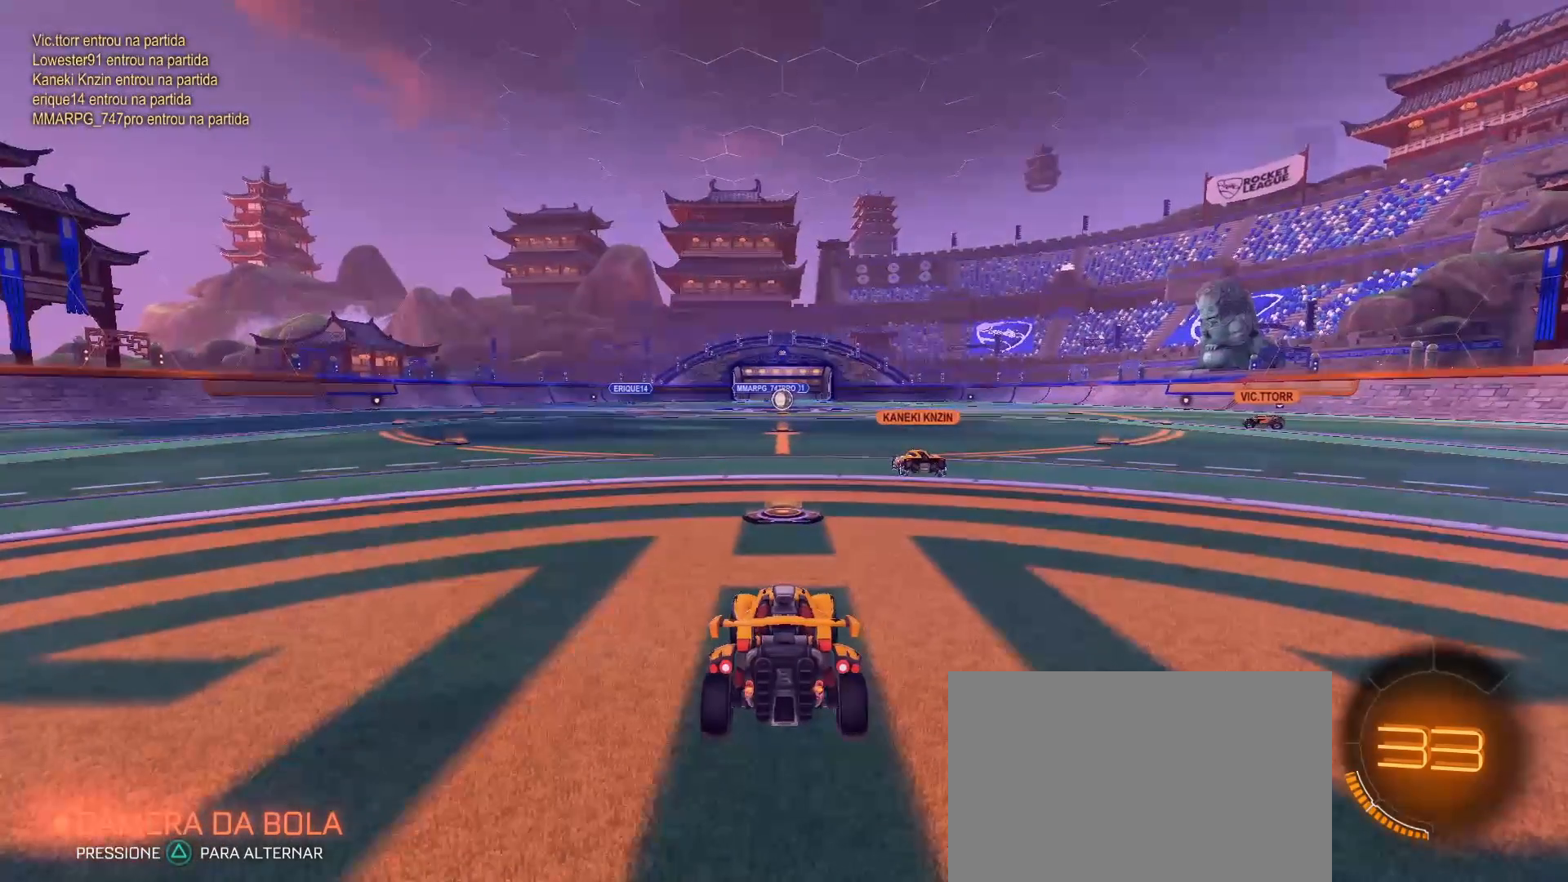
{"buttons": [], "left_stick": "center", "right_stick": "center", "events": []}
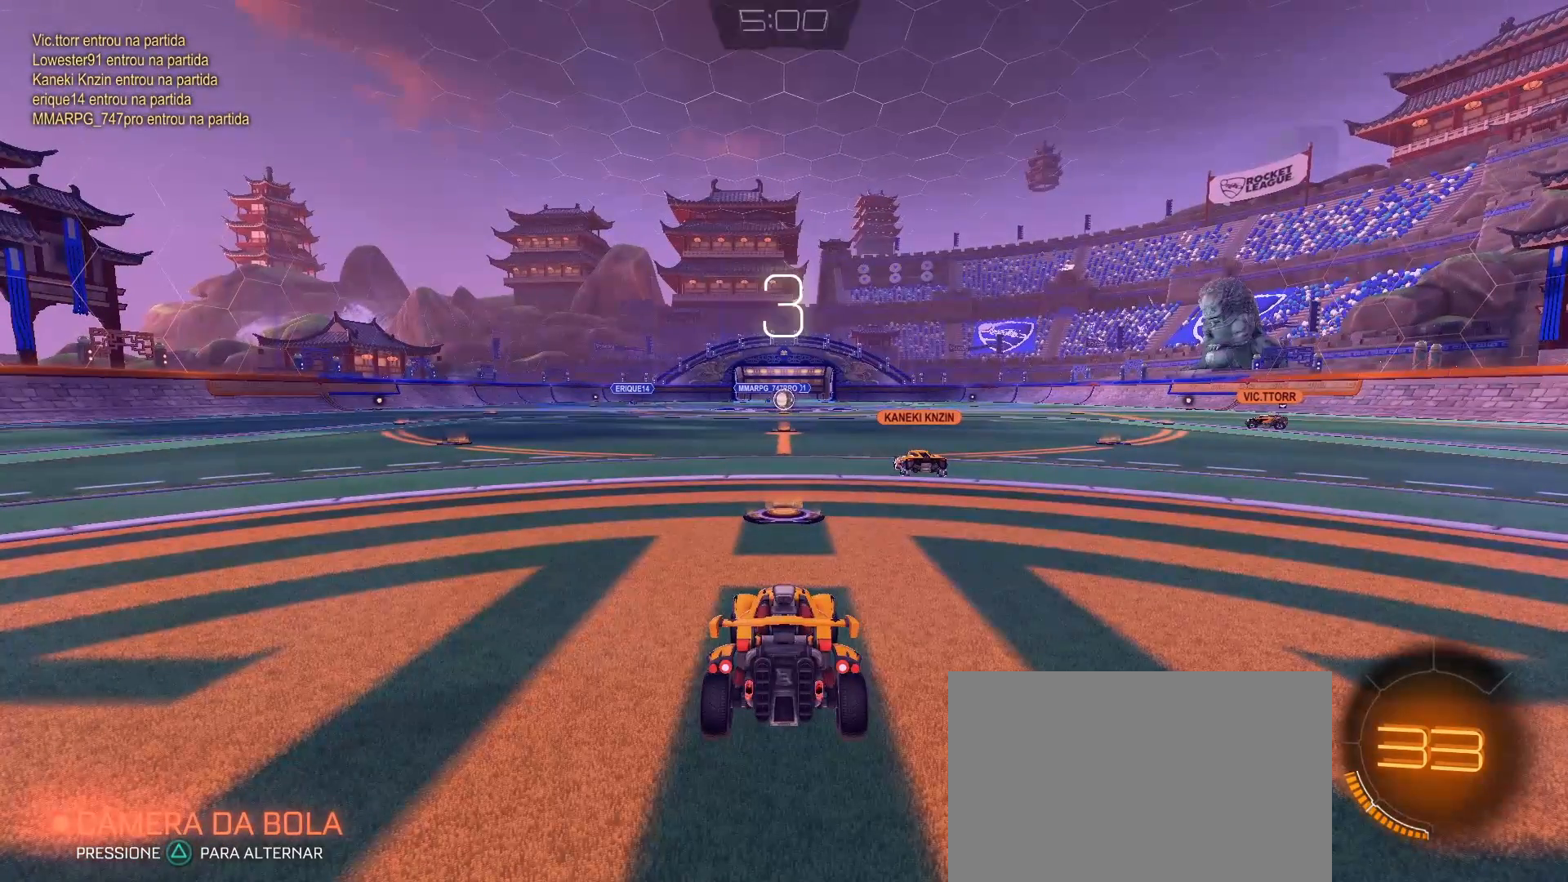
{"buttons": [], "left_stick": "center", "right_stick": "center", "events": []}
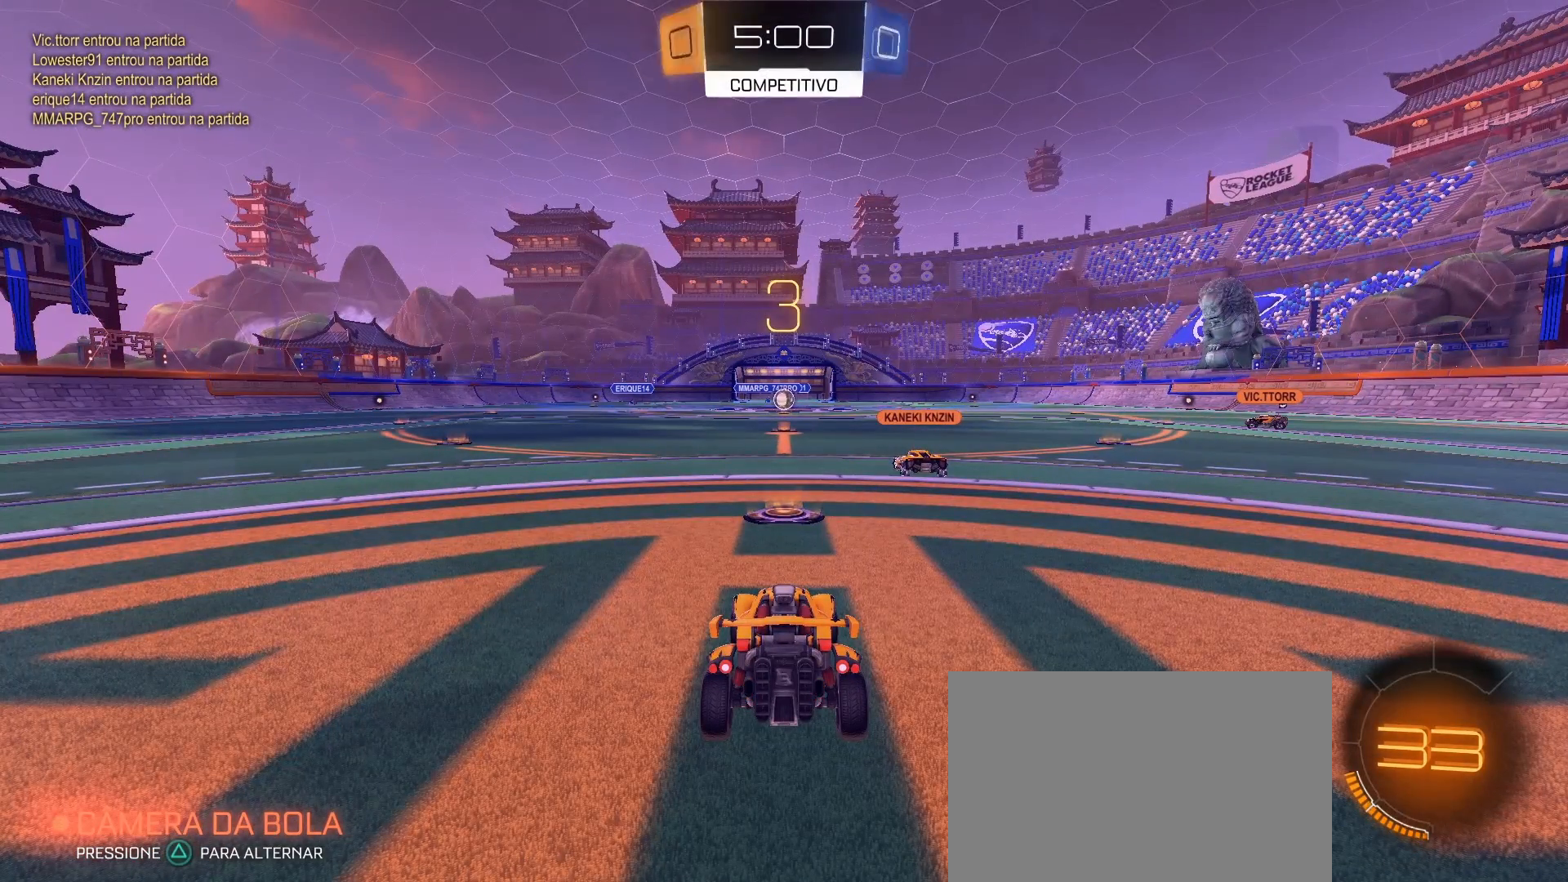
{"buttons": [], "left_stick": "center", "right_stick": "center", "events": []}
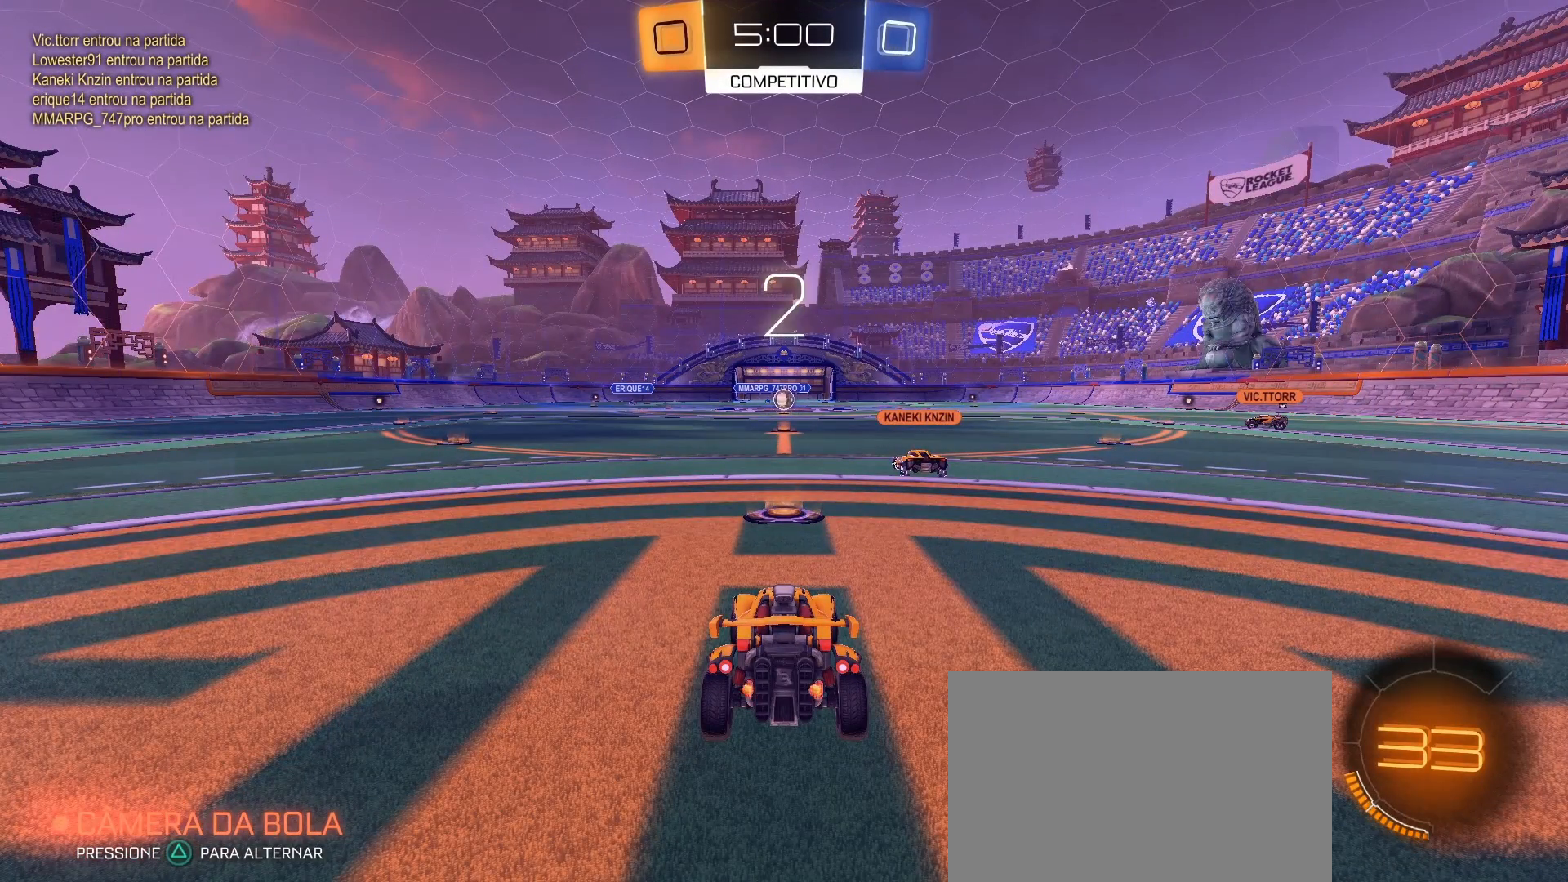
{"buttons": [], "left_stick": "center", "right_stick": "center", "events": []}
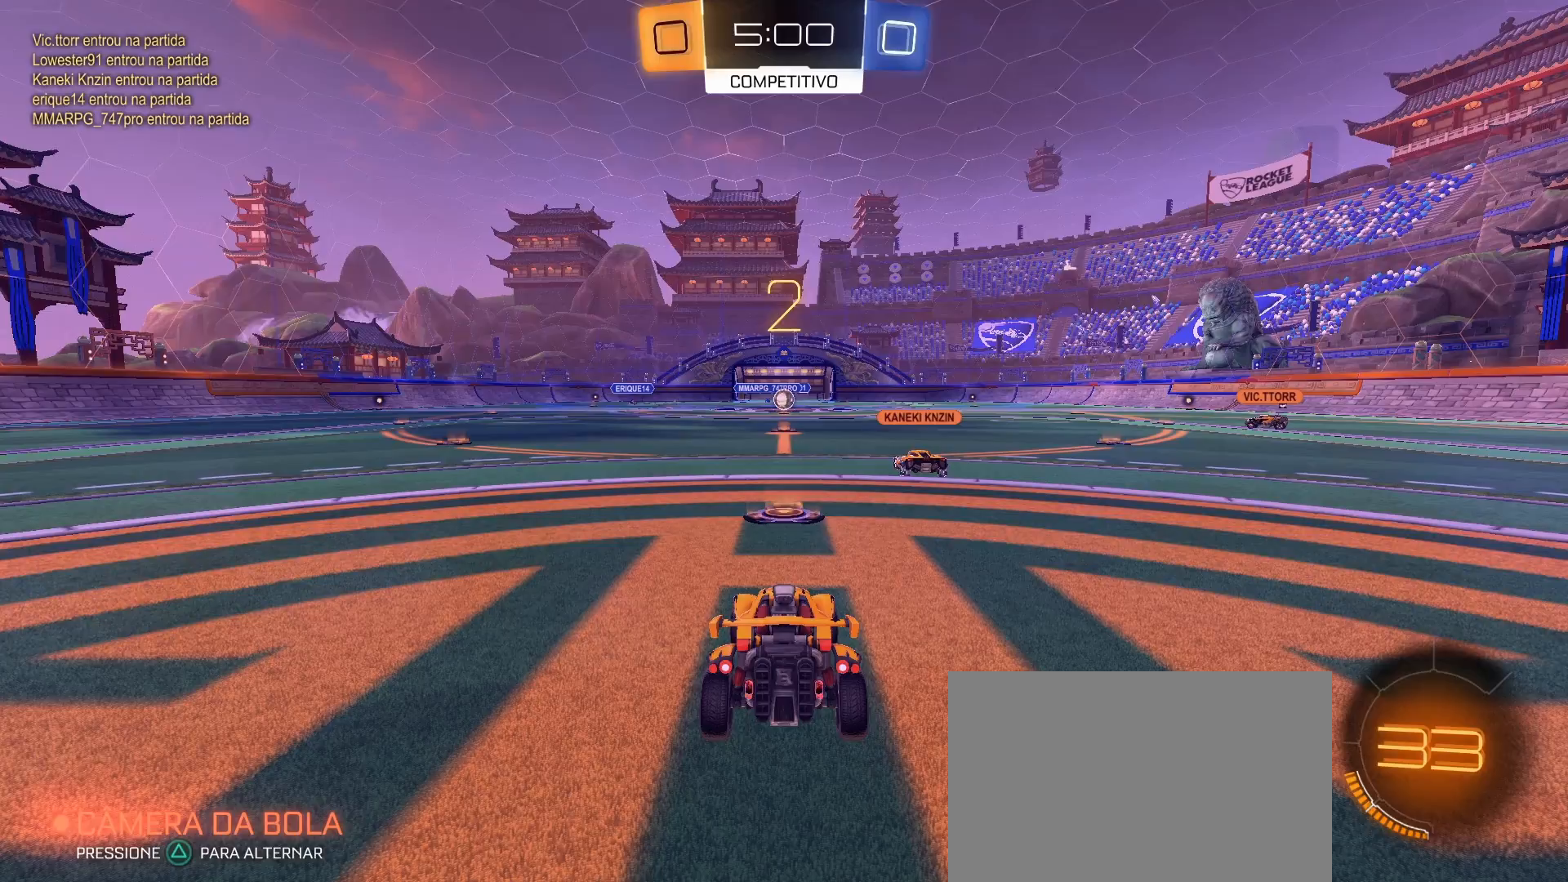
{"buttons": [], "left_stick": "center", "right_stick": "center", "events": []}
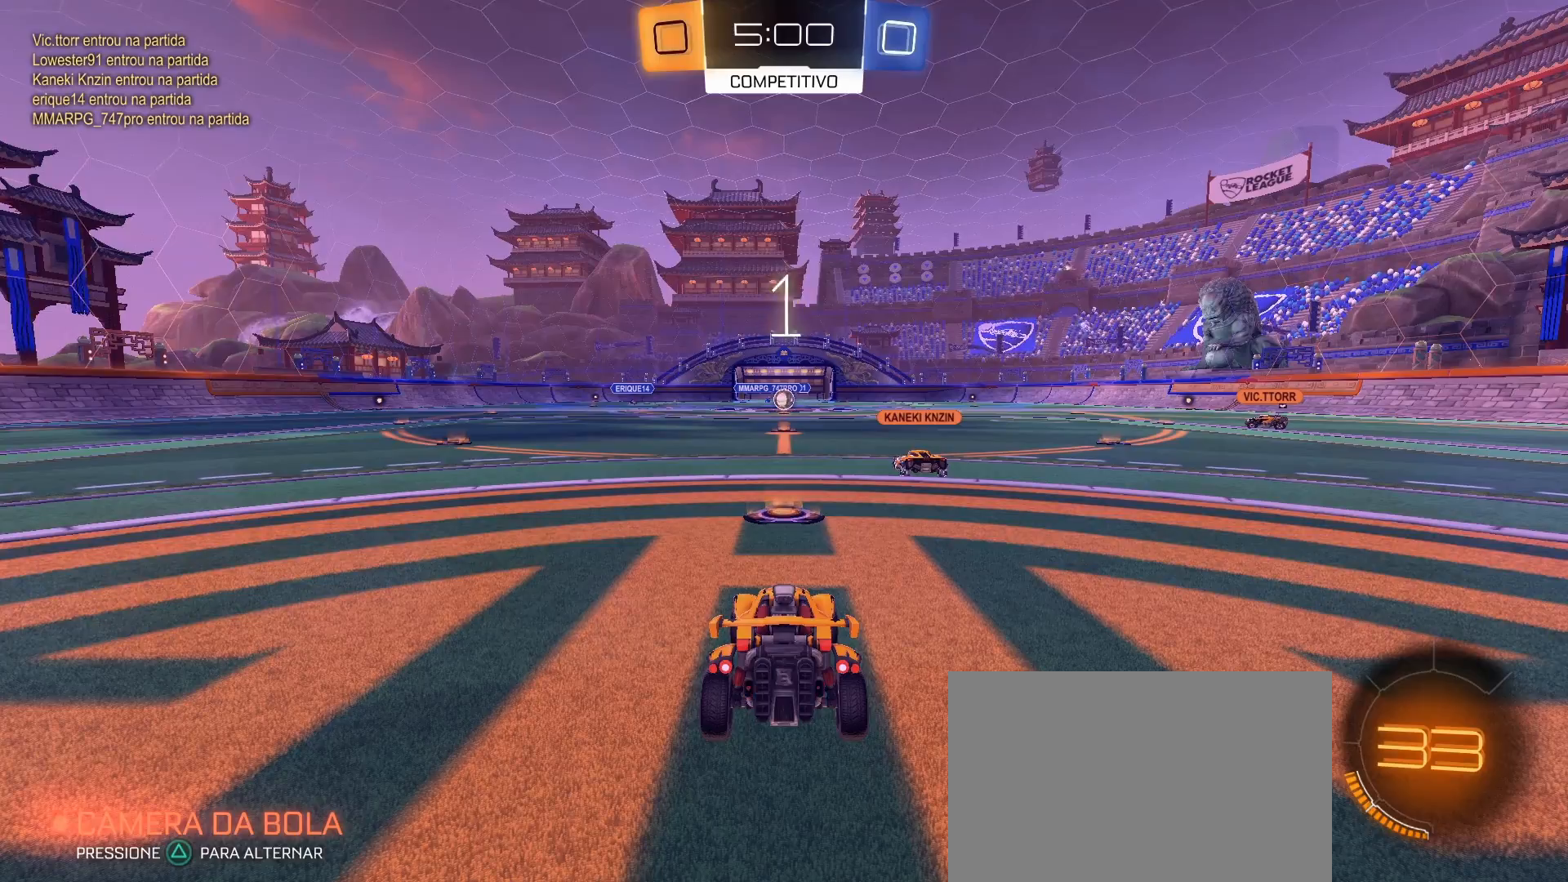
{"buttons": ["R2"], "left_stick": "center", "right_stick": "center", "events": [[267, "R2", "down"]]}
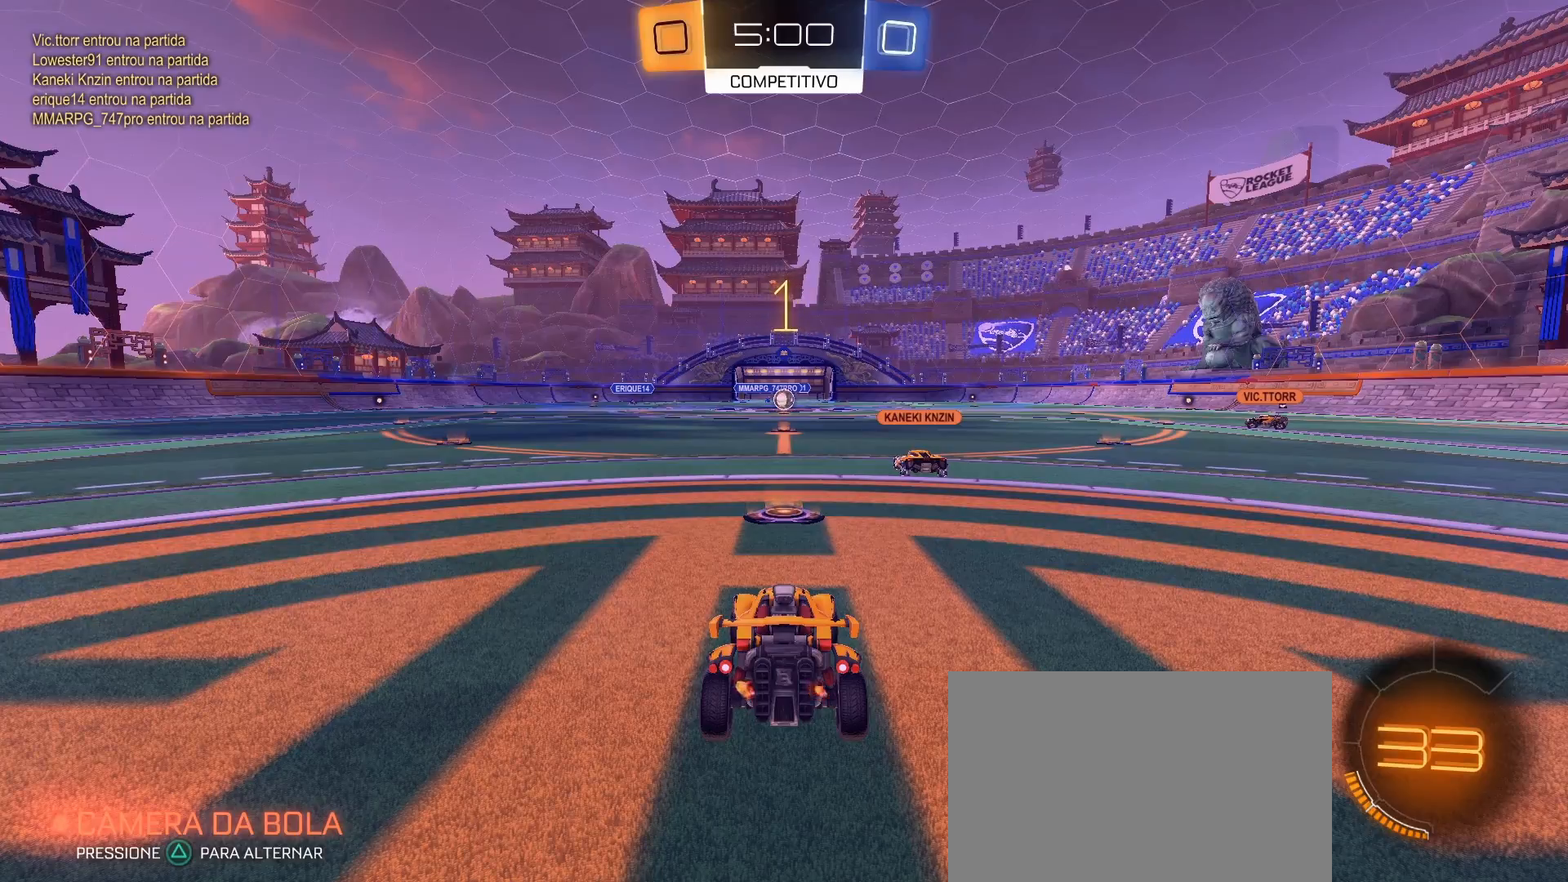
{"buttons": ["CIRCLE", "R2"], "left_stick": "center", "right_stick": "center", "events": [[133, "CIRCLE", "down"]]}
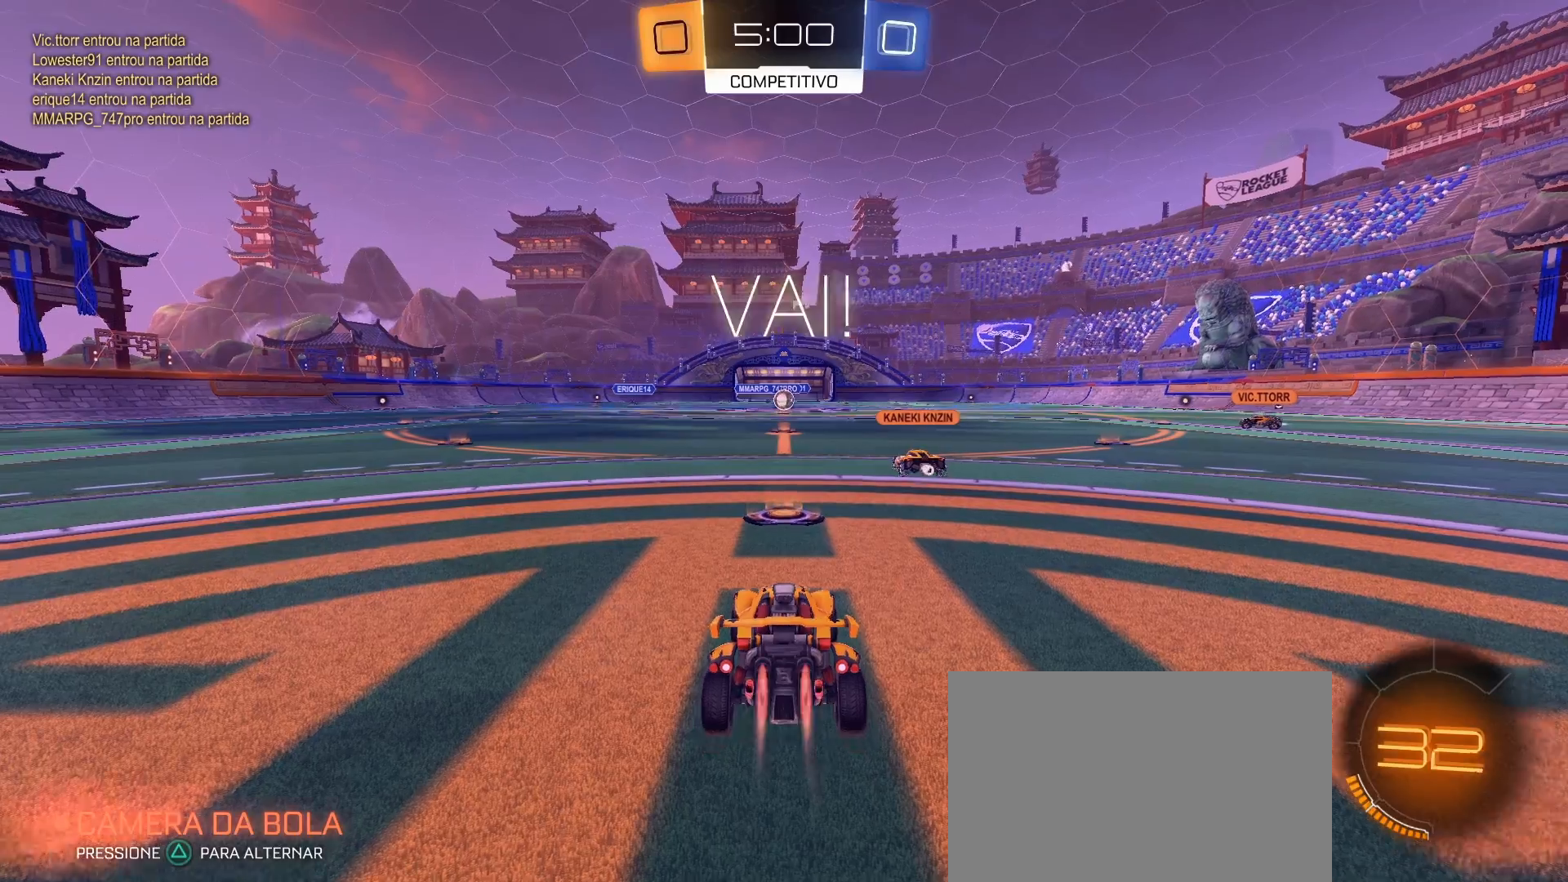
{"buttons": ["CIRCLE", "R2"], "left_stick": "left", "right_stick": "center", "events": [[67, "left_stick", "left"]]}
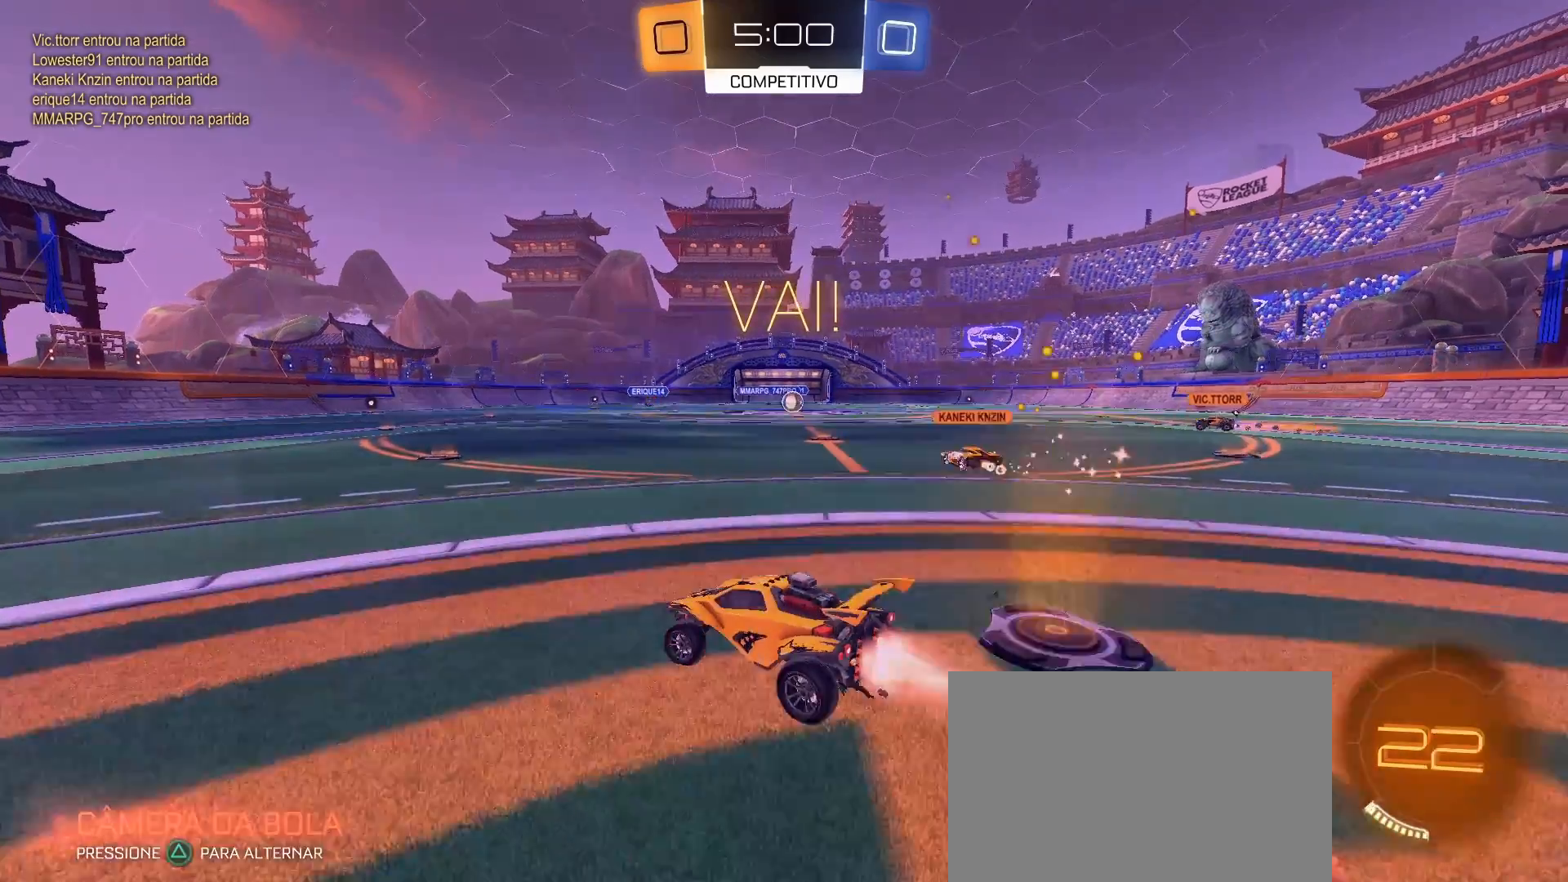
{"buttons": ["CIRCLE", "R2"], "left_stick": "center", "right_stick": "center", "events": [[150, "TRIANGLE", "down"], [200, "TRIANGLE", "up"], [217, "left_stick", "center"]]}
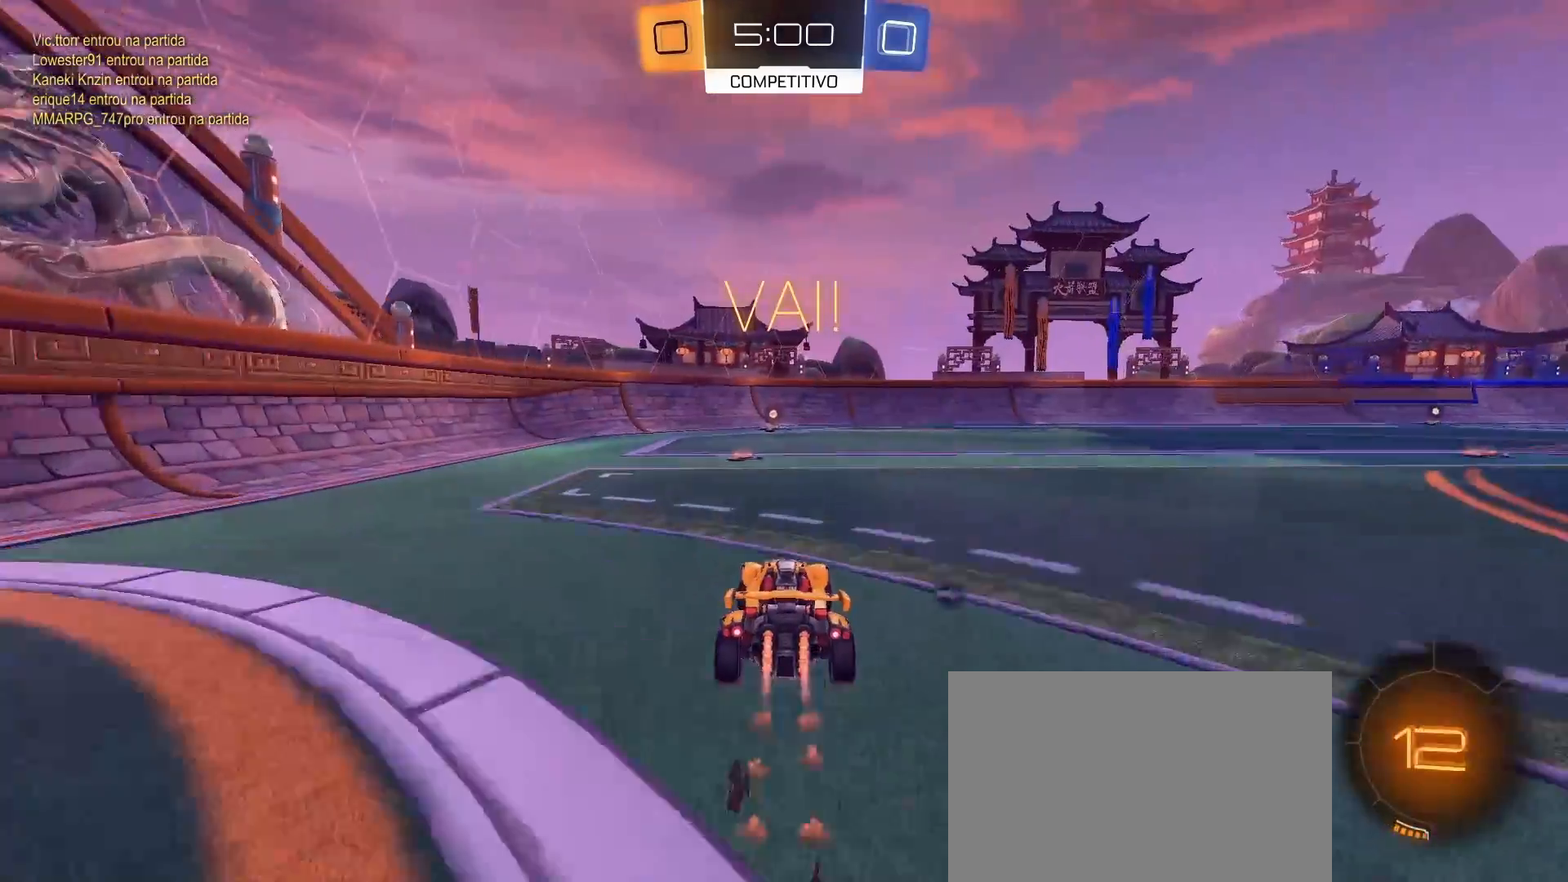
{"buttons": ["CIRCLE", "TRIANGLE", "R2"], "left_stick": "center", "right_stick": "center", "events": [[17, "left_stick", "left"], [117, "left_stick", "center"], [300, "left_stick", "right"], [367, "left_stick", "center"], [467, "TRIANGLE", "down"]]}
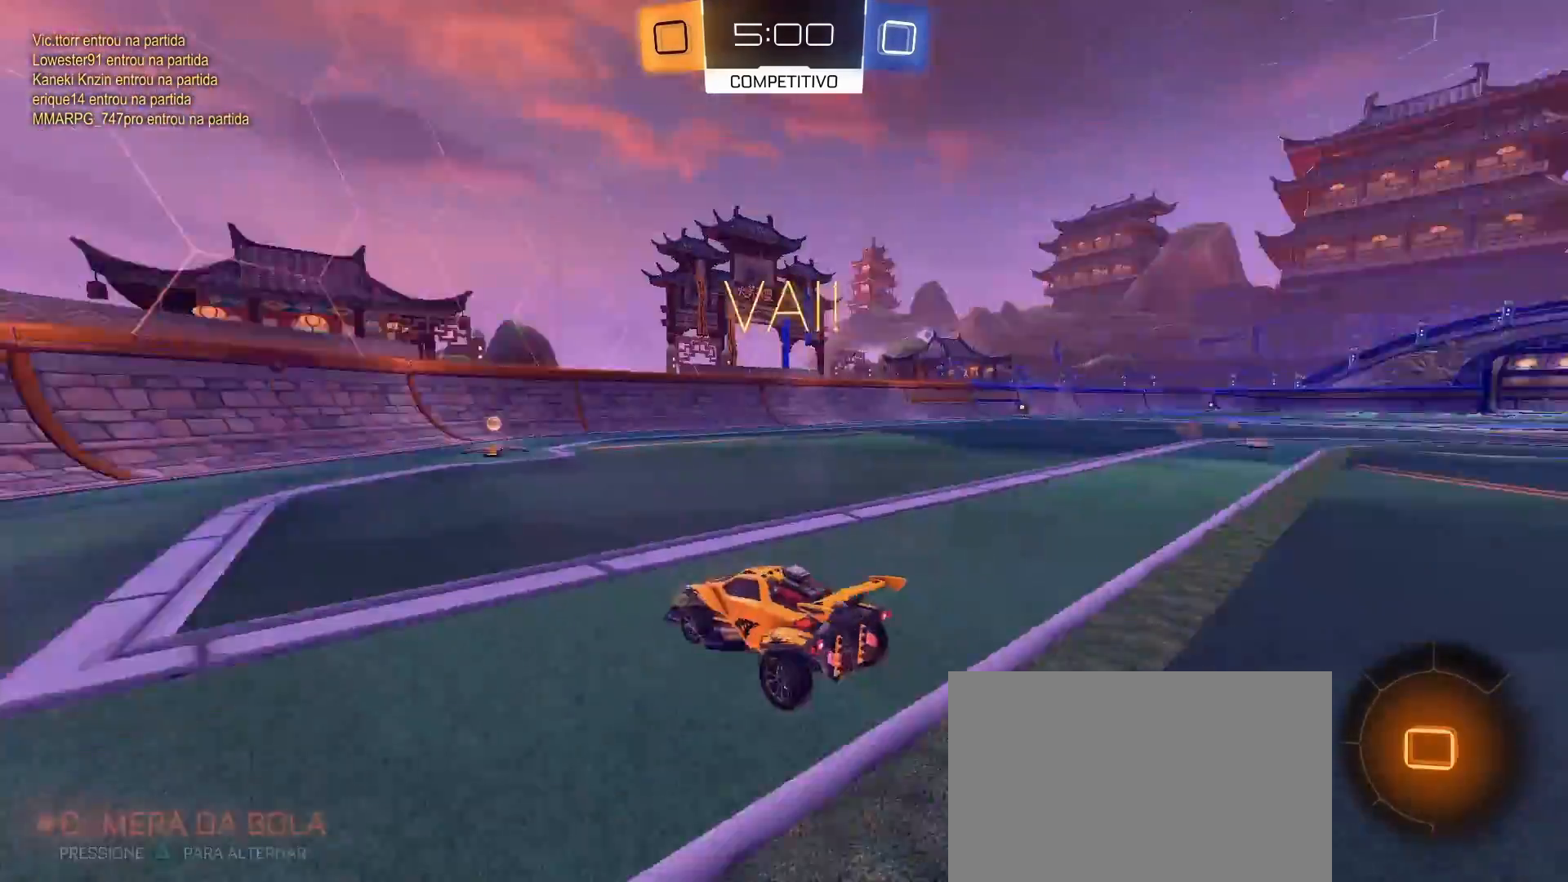
{"buttons": ["L1", "R2"], "left_stick": "right", "right_stick": "center", "events": [[67, "TRIANGLE", "up"], [183, "CIRCLE", "up"], [333, "left_stick", "right"], [400, "L1", "down"]]}
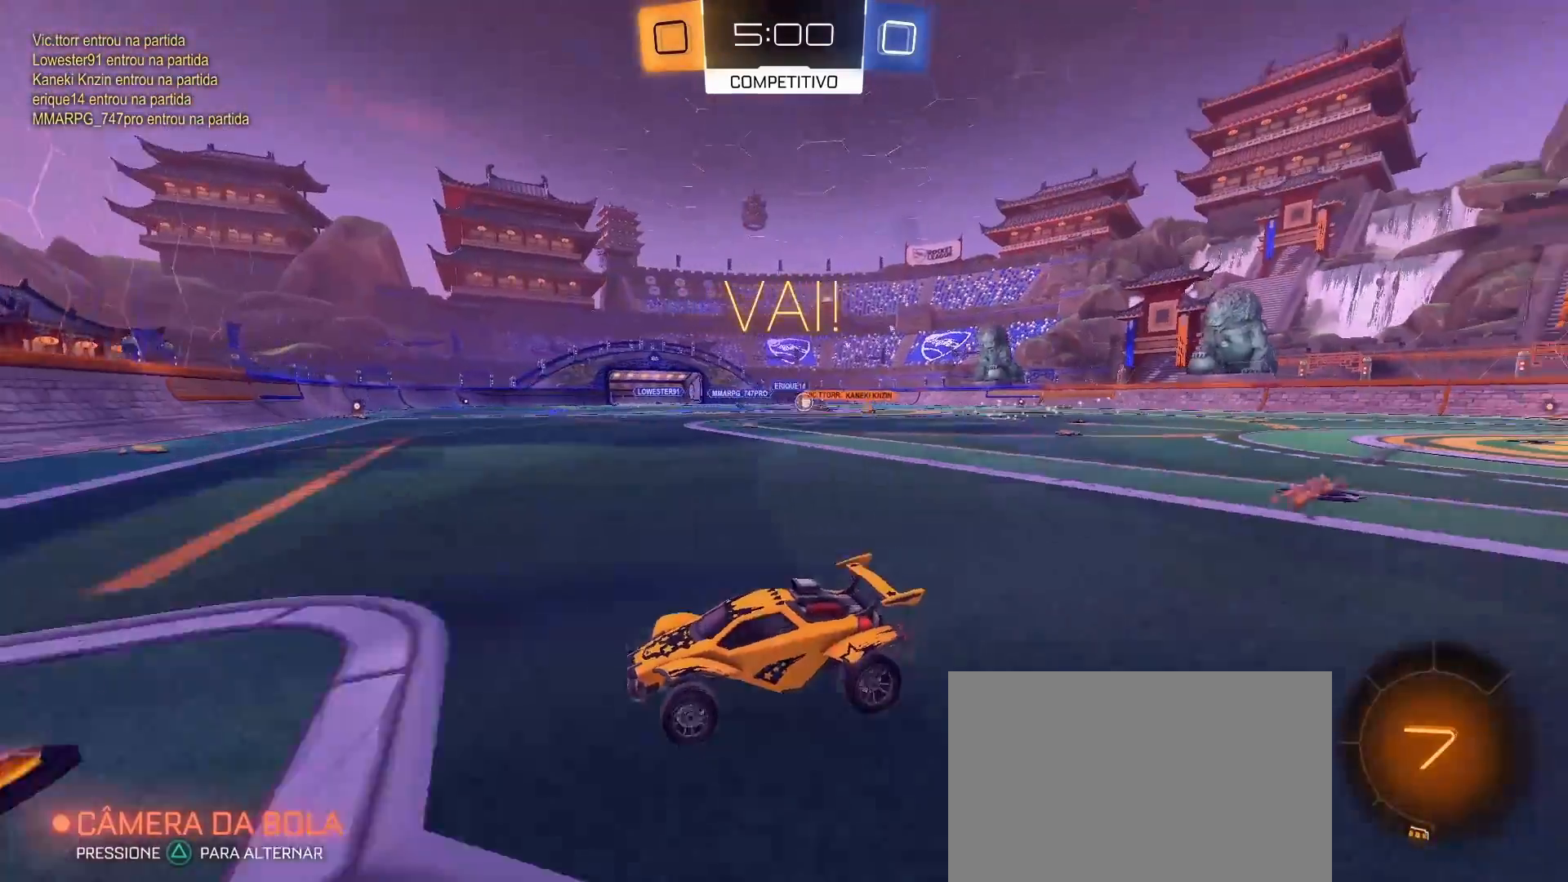
{"buttons": ["R2"], "left_stick": "right", "right_stick": "center", "events": [[17, "L1", "up"]]}
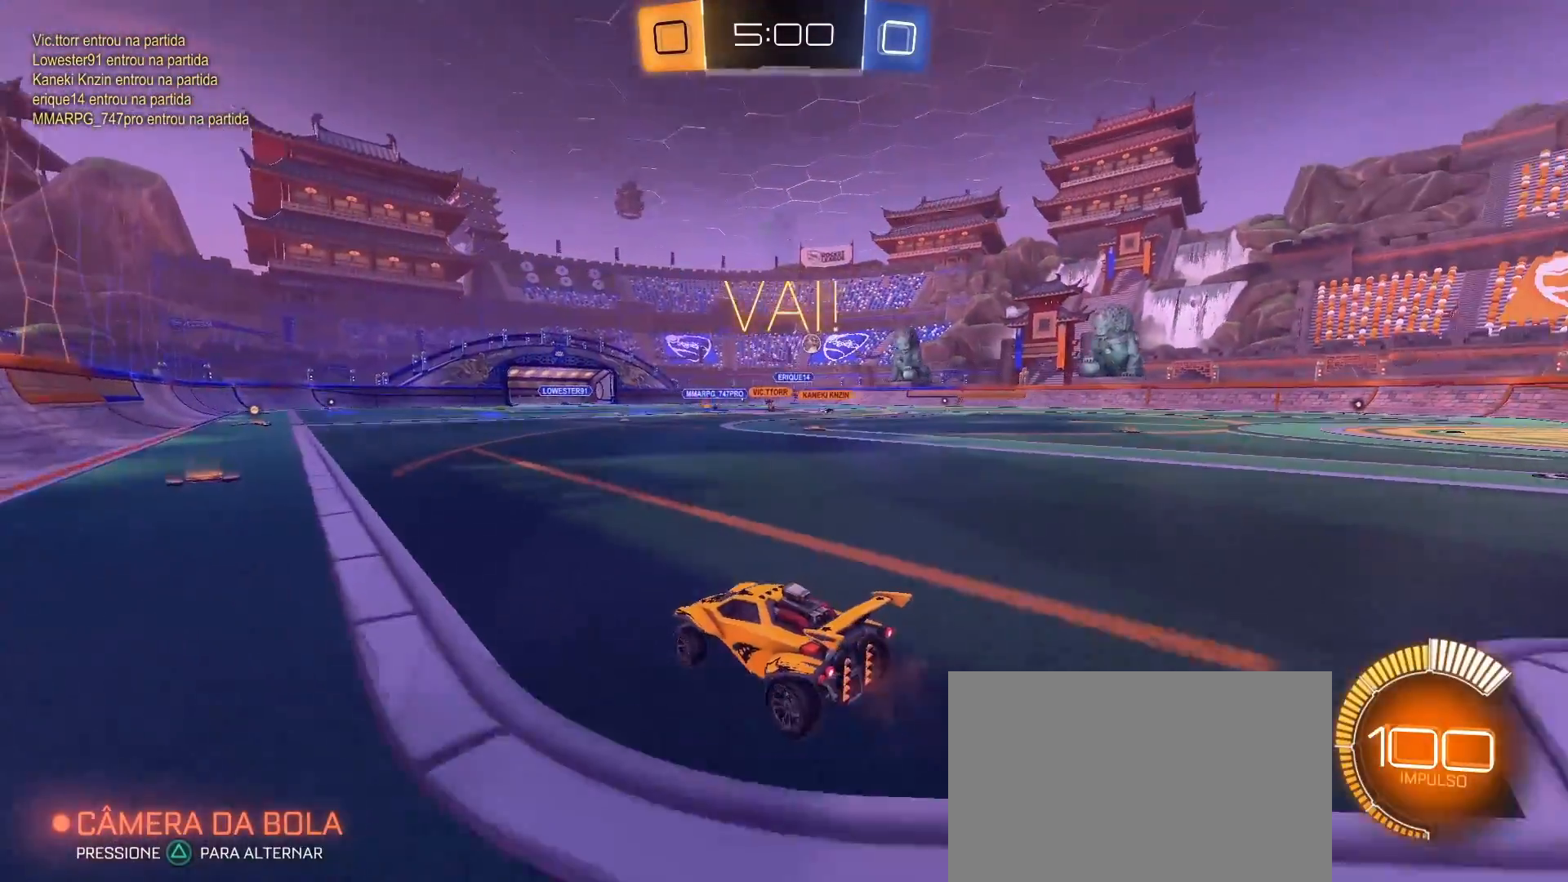
{"buttons": ["R2"], "left_stick": "right", "right_stick": "center", "events": []}
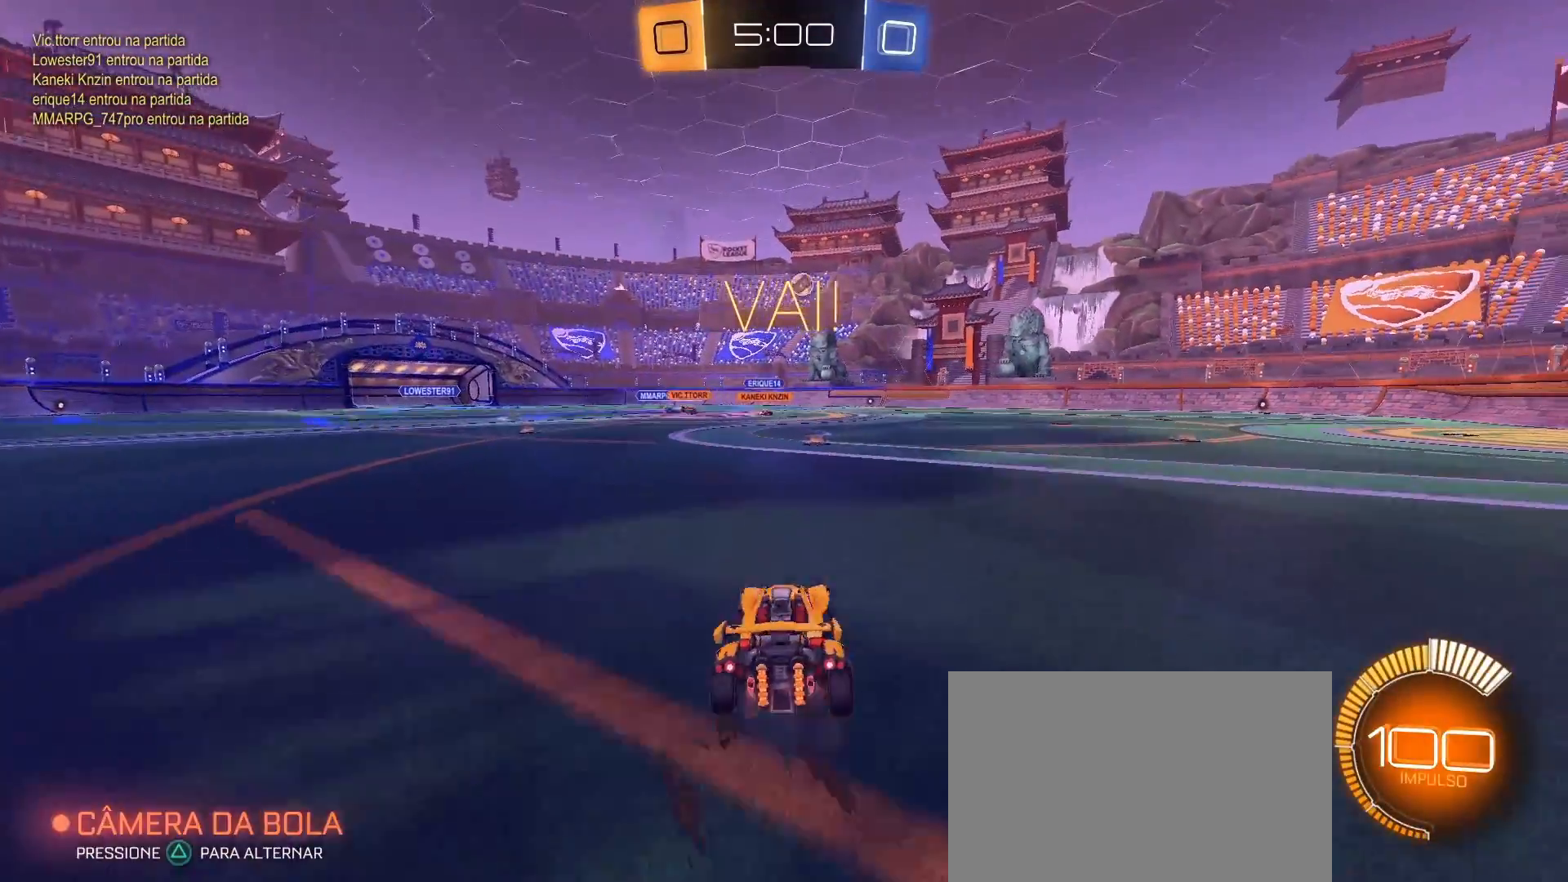
{"buttons": ["R2"], "left_stick": "right", "right_stick": "center", "events": []}